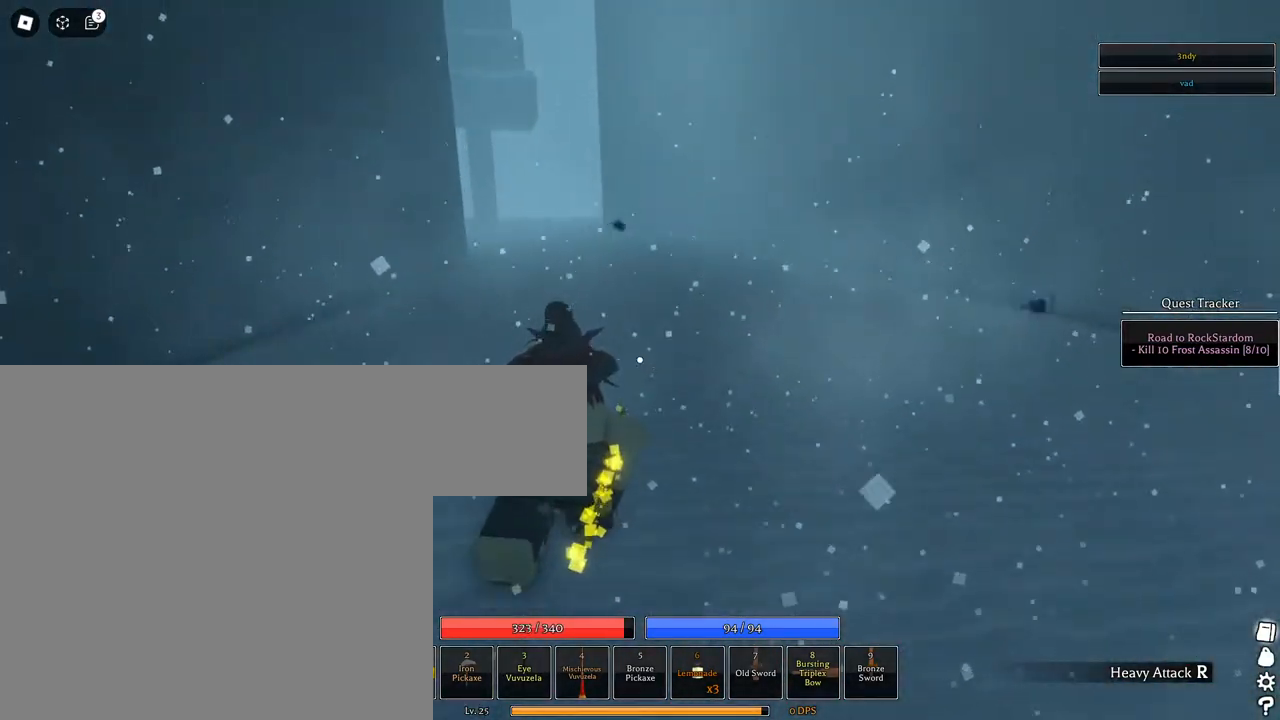
Gameplay with keyboard and mouse; each line is a JSON object with the keys and mouse buttons held at the frame after it. "events" lists presses ("down") and releases ("up") of "1", "2", "3", "4", "5", "a", "alt", "c", "caps_lock", "ctrl", "d", "e", "f", "g", "q", "r", "s", "shift", "space", "t", "tab", "v", "w", "x", "z", "mouse_left", "mouse_wheel" and "mouse_right" between this image and that frame as [ms after this image, input, new state], when the widget could be followed in between. "mouse_left", "mouse_wheel", "mouse_right" = the "left", "wheel", "right" buttons of the "mouse" list. No other keys are recorded. "wheel" means that the mouse wheel is clicked or scrolled. Not read: mouse_move.
{"keys": ["q", "space", "w"], "mouse": [], "events": [[183, "space", "down"], [317, "q", "down"], [367, "q", "up"], [450, "q", "down"]]}
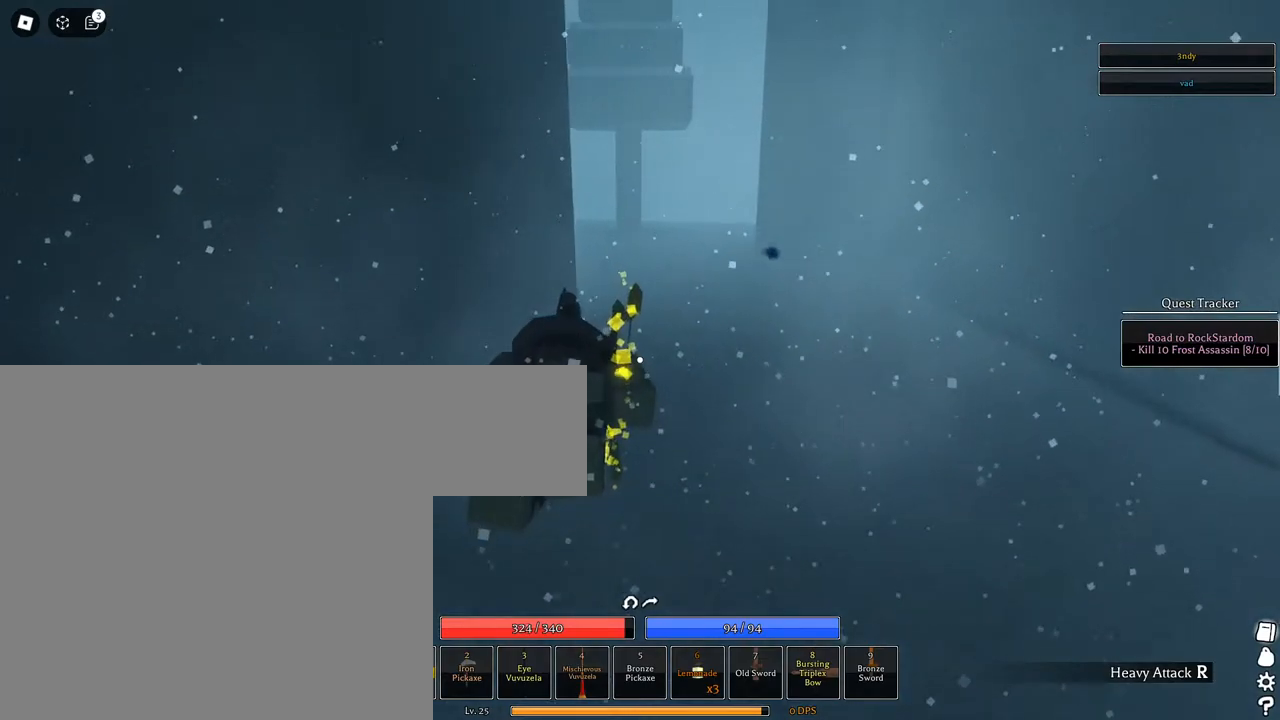
{"keys": ["space", "w"], "mouse": [], "events": [[50, "q", "up"], [100, "q", "down"], [183, "q", "up"], [233, "q", "down"], [383, "q", "up"]]}
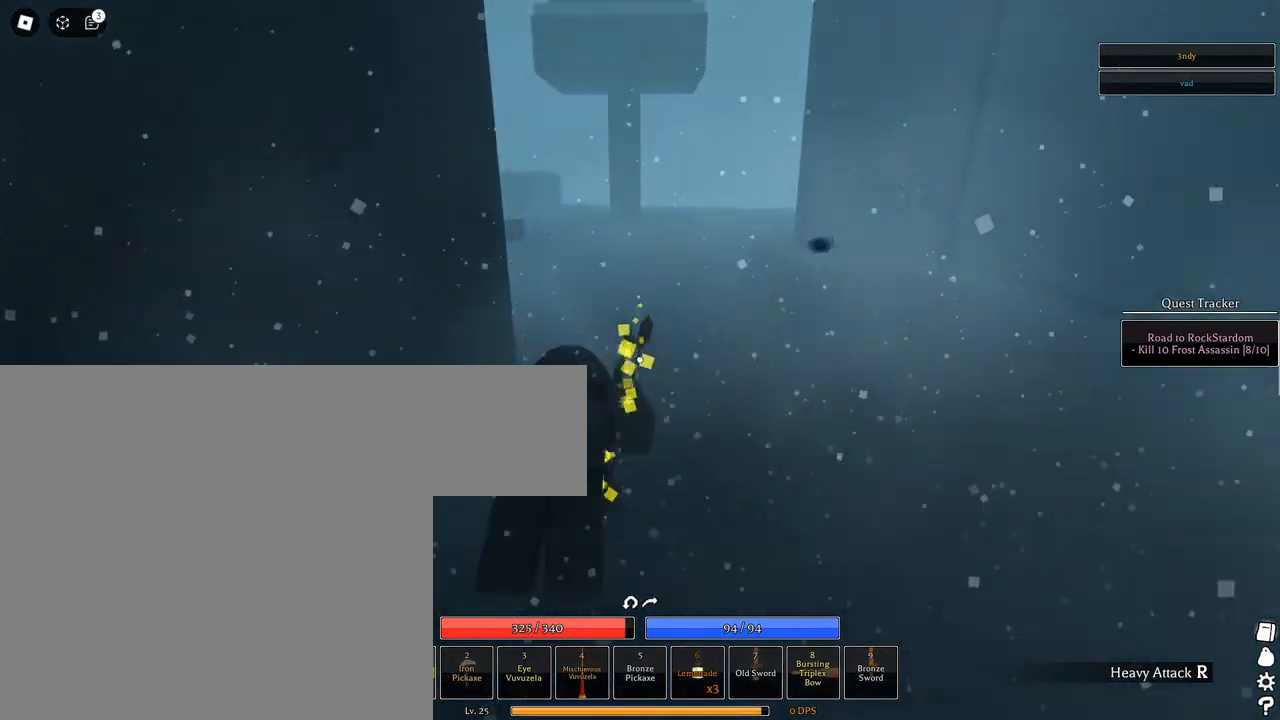
{"keys": ["d", "shift", "w"], "mouse": ["right"], "events": [[150, "space", "up"], [400, "mouse_right", "down"], [400, "shift", "down"], [483, "d", "down"]]}
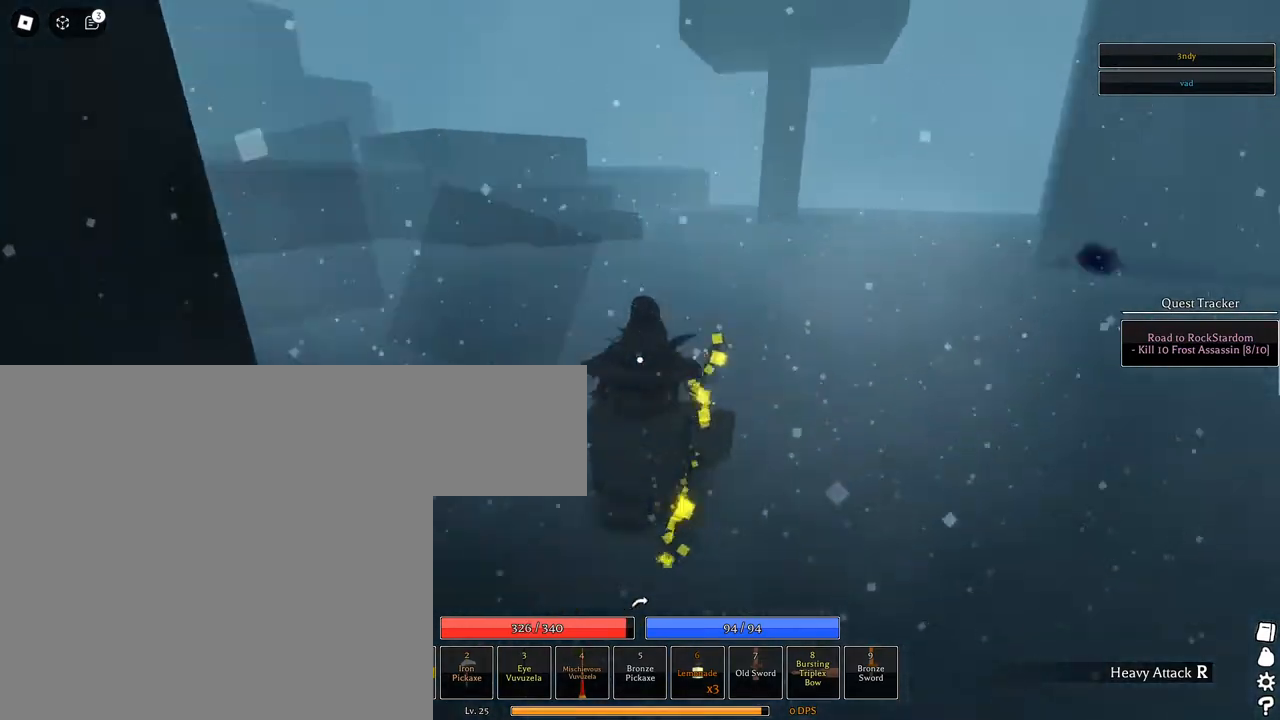
{"keys": ["d", "space", "w"], "mouse": ["right"], "events": [[33, "space", "down"], [83, "shift", "up"], [83, "space", "up"], [183, "space", "down"], [217, "space", "up"], [317, "space", "down"], [400, "space", "up"], [467, "space", "down"]]}
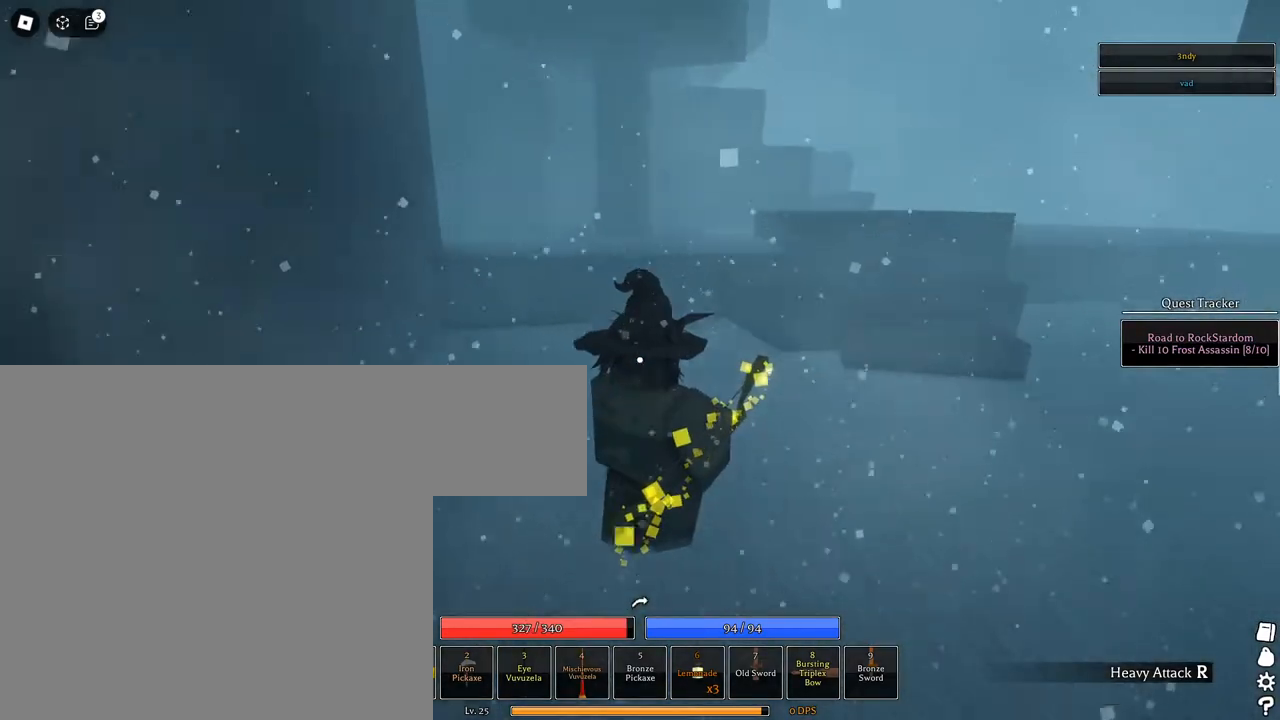
{"keys": ["w"], "mouse": [], "events": [[50, "space", "up"], [100, "space", "down"], [183, "space", "up"], [300, "d", "up"], [300, "shift", "down"], [300, "space", "down"], [383, "mouse_right", "up"], [467, "shift", "up"], [467, "space", "up"]]}
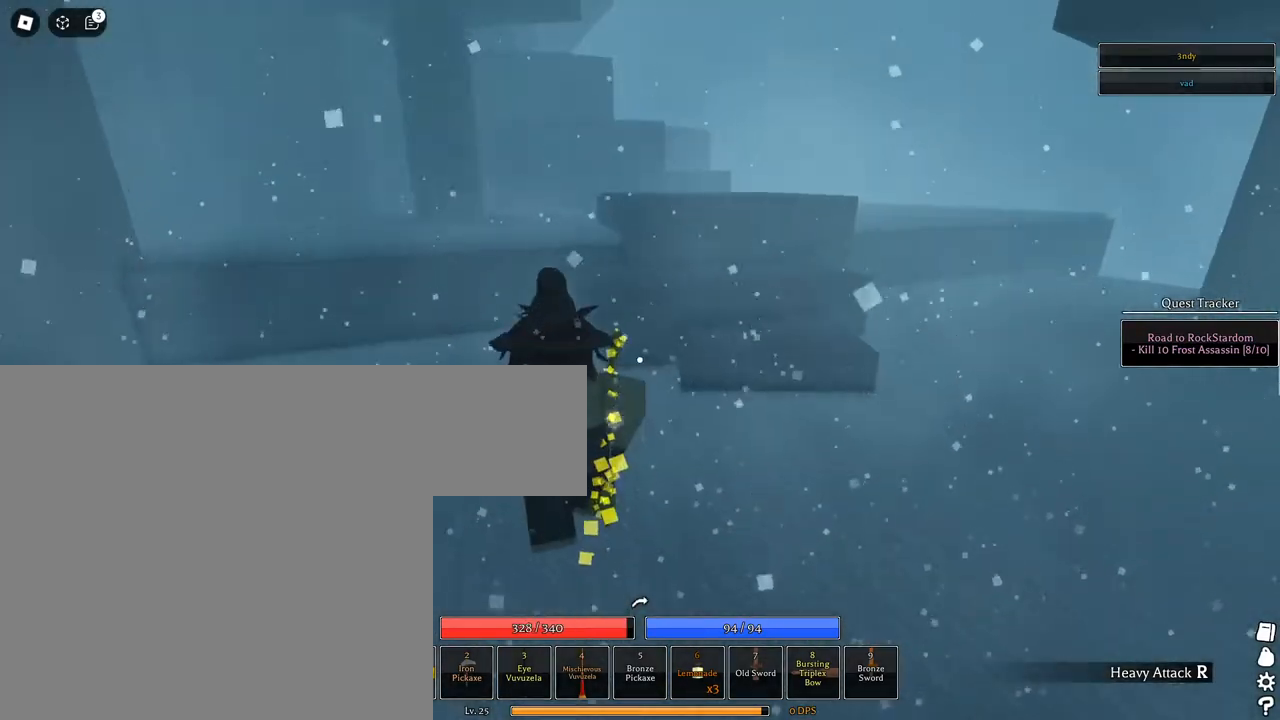
{"keys": ["w"], "mouse": [], "events": []}
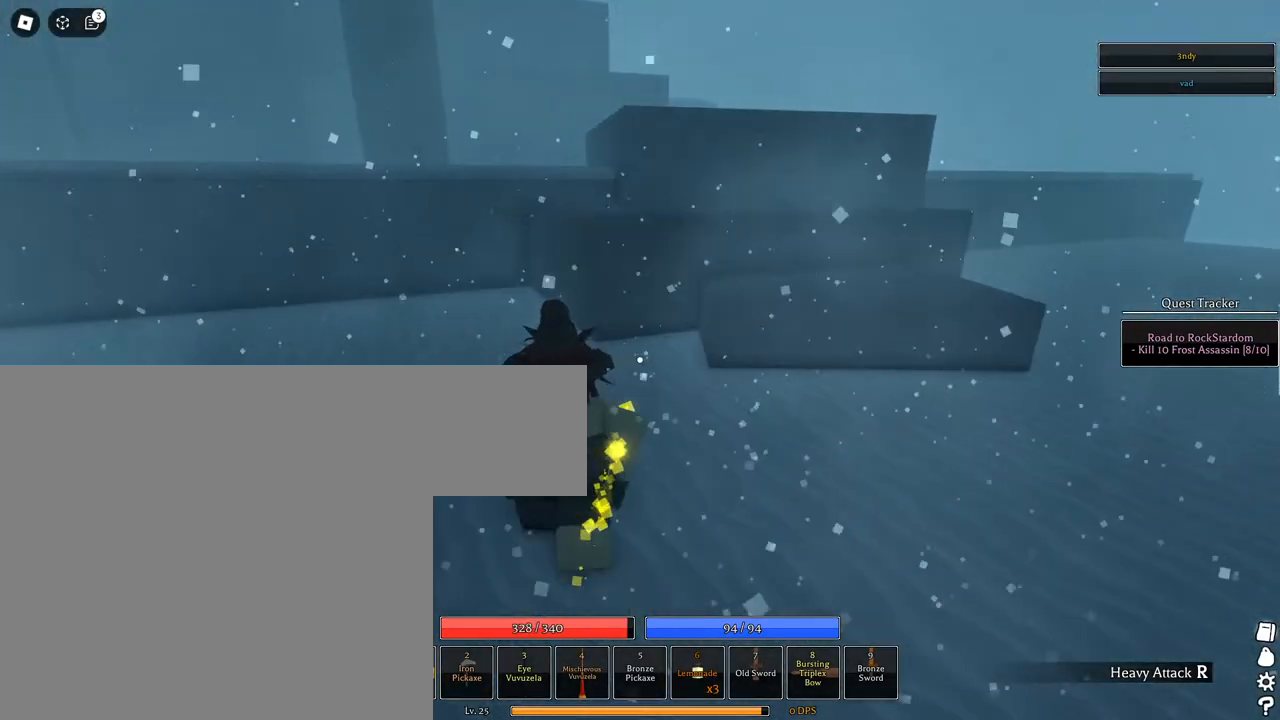
{"keys": ["space", "w"], "mouse": [], "events": [[450, "space", "down"]]}
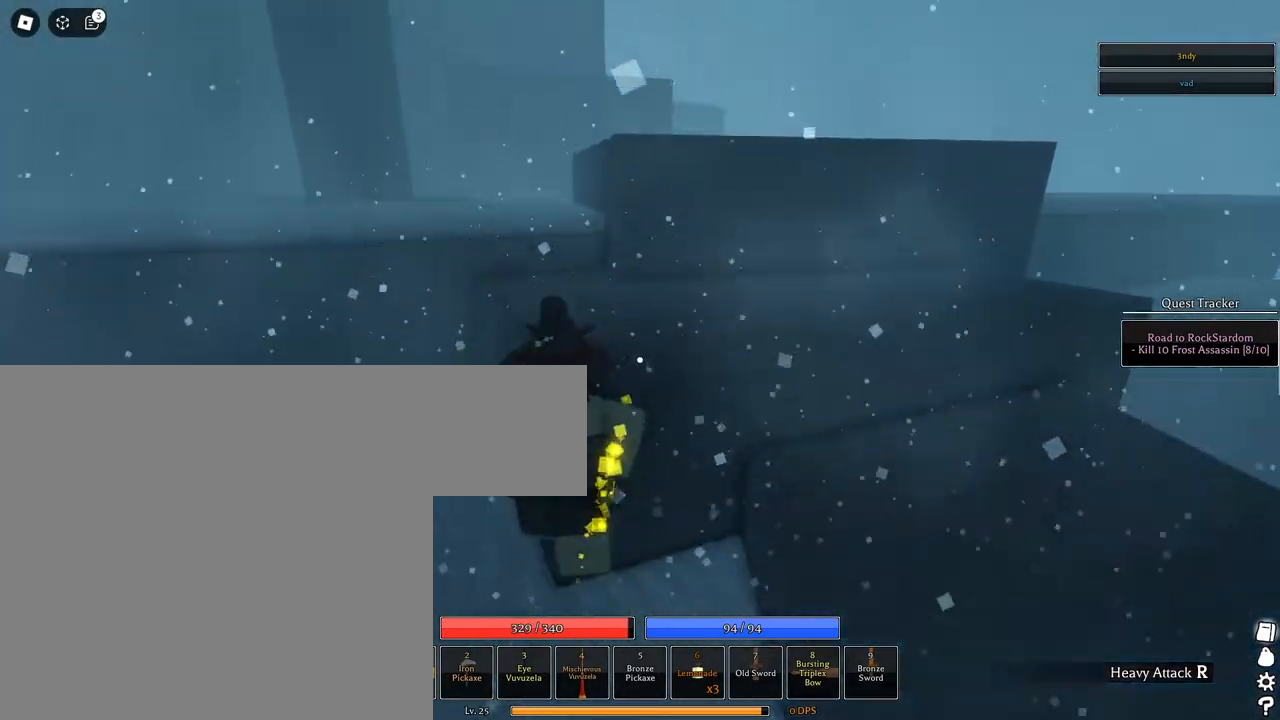
{"keys": ["w"], "mouse": [], "events": [[233, "space", "up"]]}
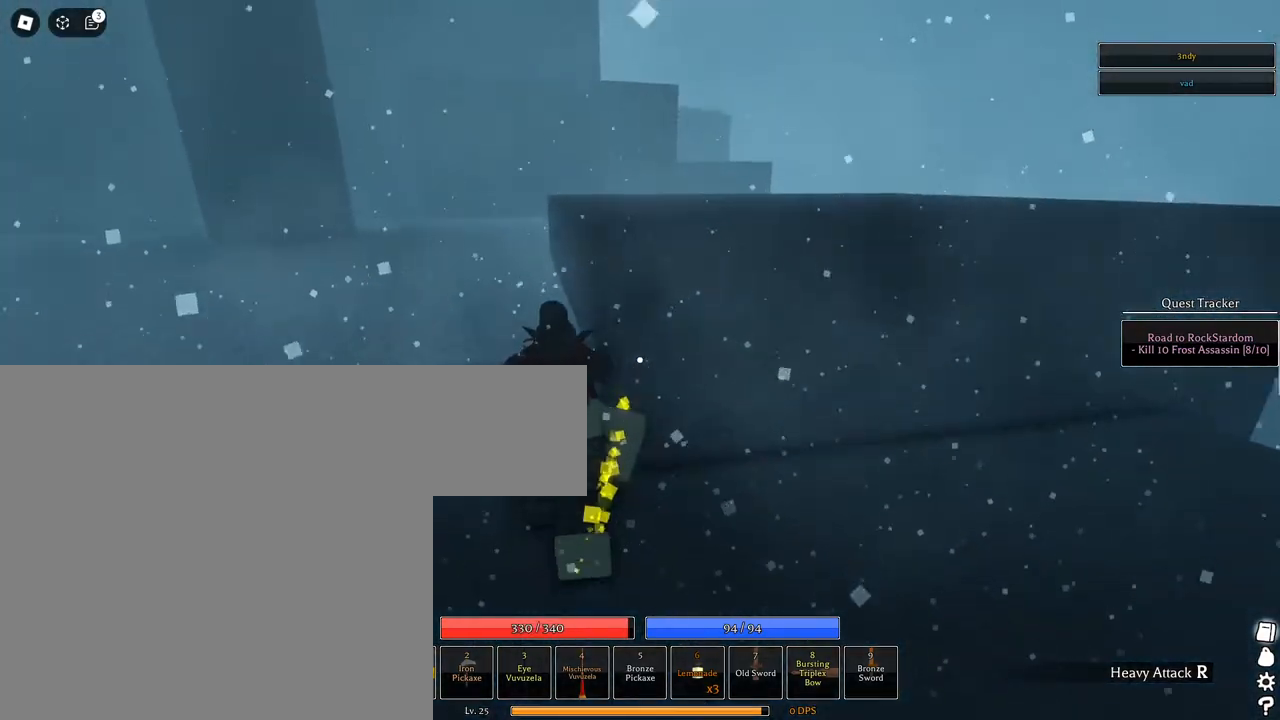
{"keys": ["space", "w"], "mouse": [], "events": [[67, "space", "down"]]}
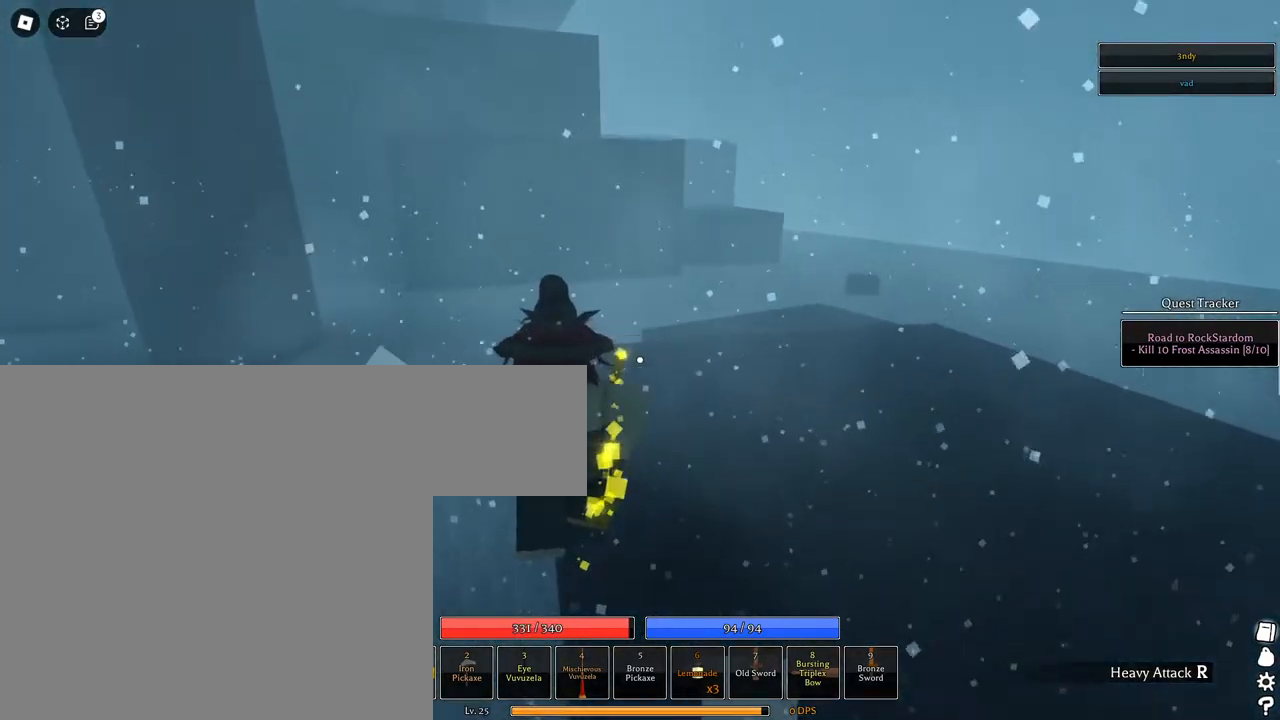
{"keys": ["d", "q", "space", "w"], "mouse": [], "events": [[33, "d", "down"], [267, "q", "down"], [367, "q", "up"], [417, "q", "down"]]}
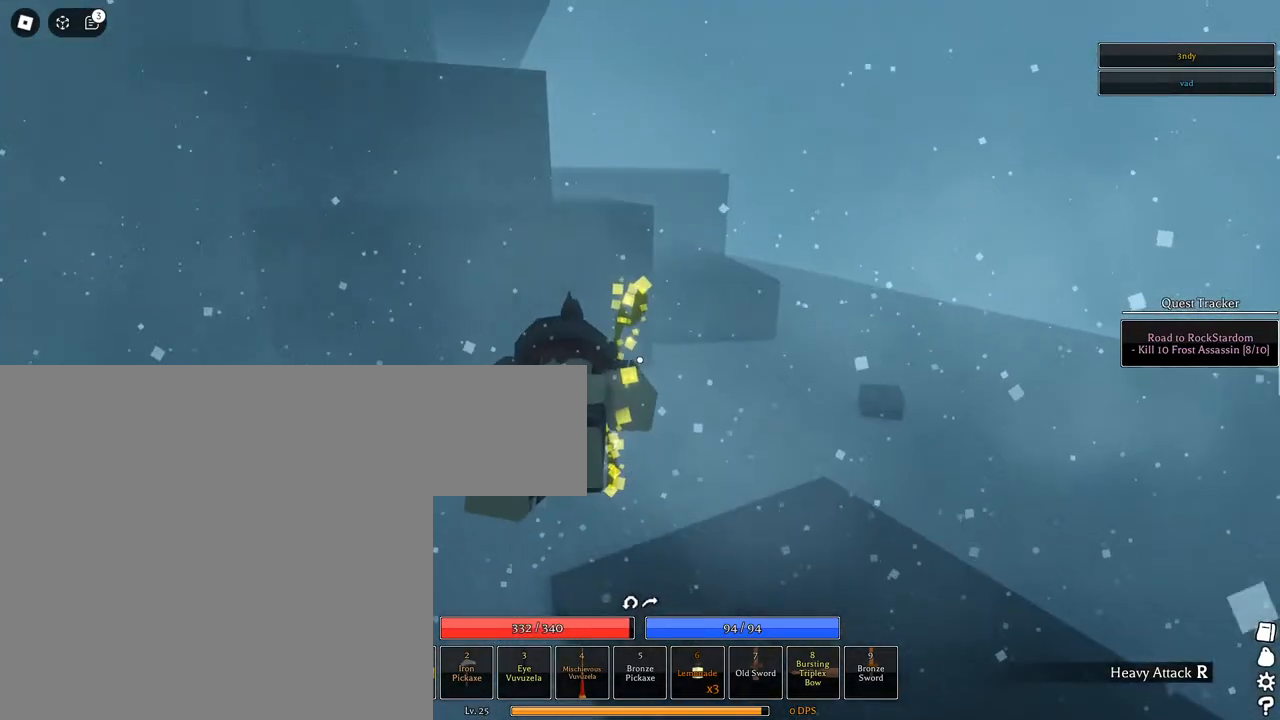
{"keys": ["d", "space", "w"], "mouse": [], "events": [[100, "q", "up"]]}
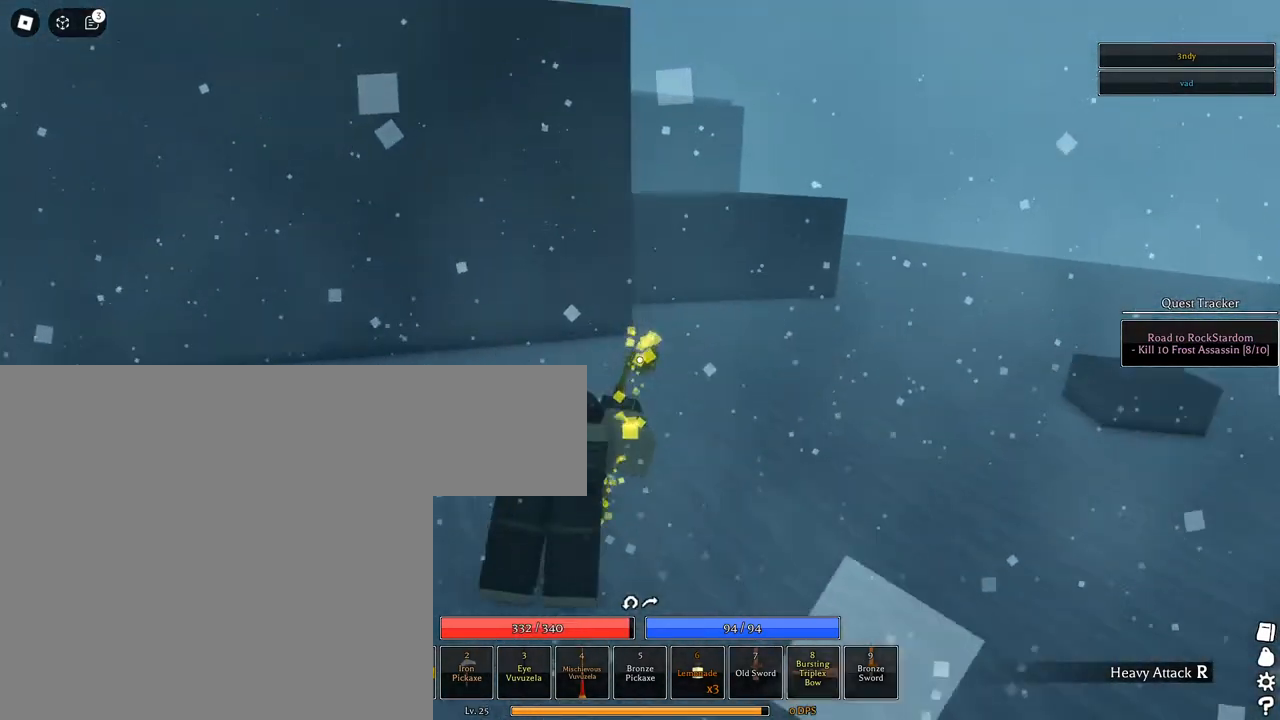
{"keys": ["w"], "mouse": [], "events": [[117, "d", "up"], [117, "space", "up"], [300, "d", "down"], [433, "d", "up"]]}
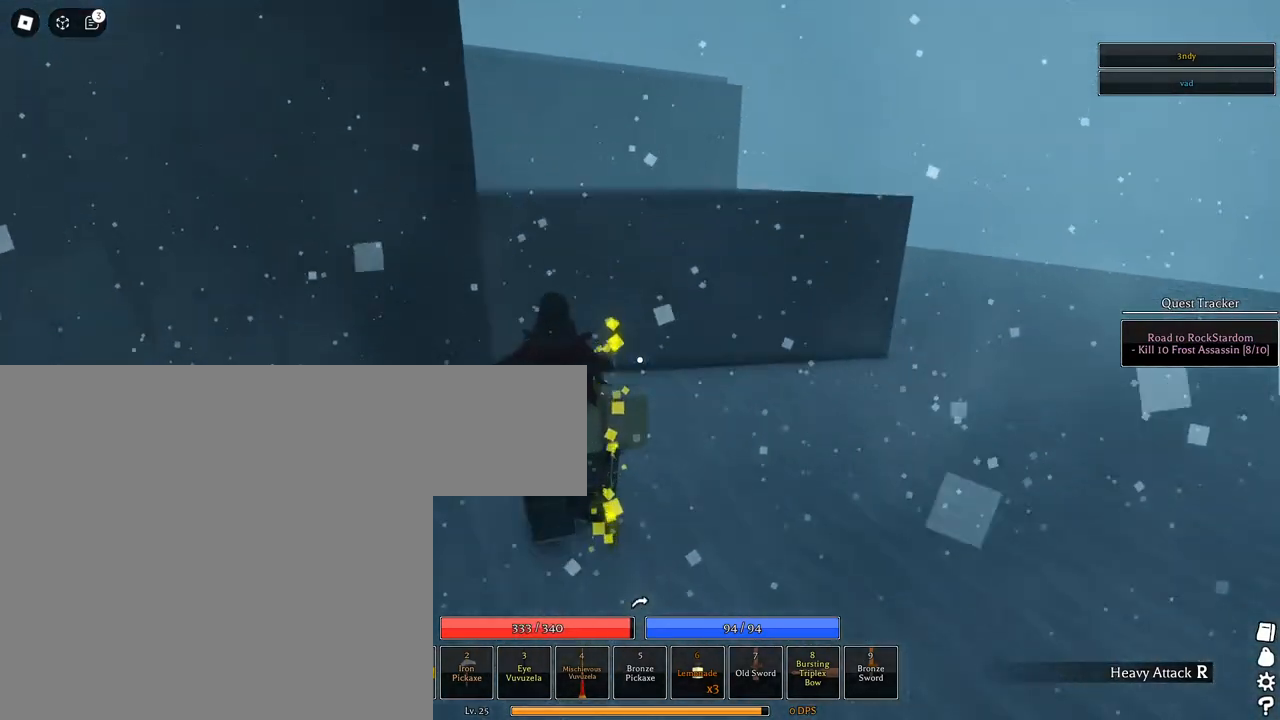
{"keys": ["a", "space", "w"], "mouse": [], "events": [[233, "space", "down"], [317, "space", "up"], [367, "a", "down"], [417, "space", "down"]]}
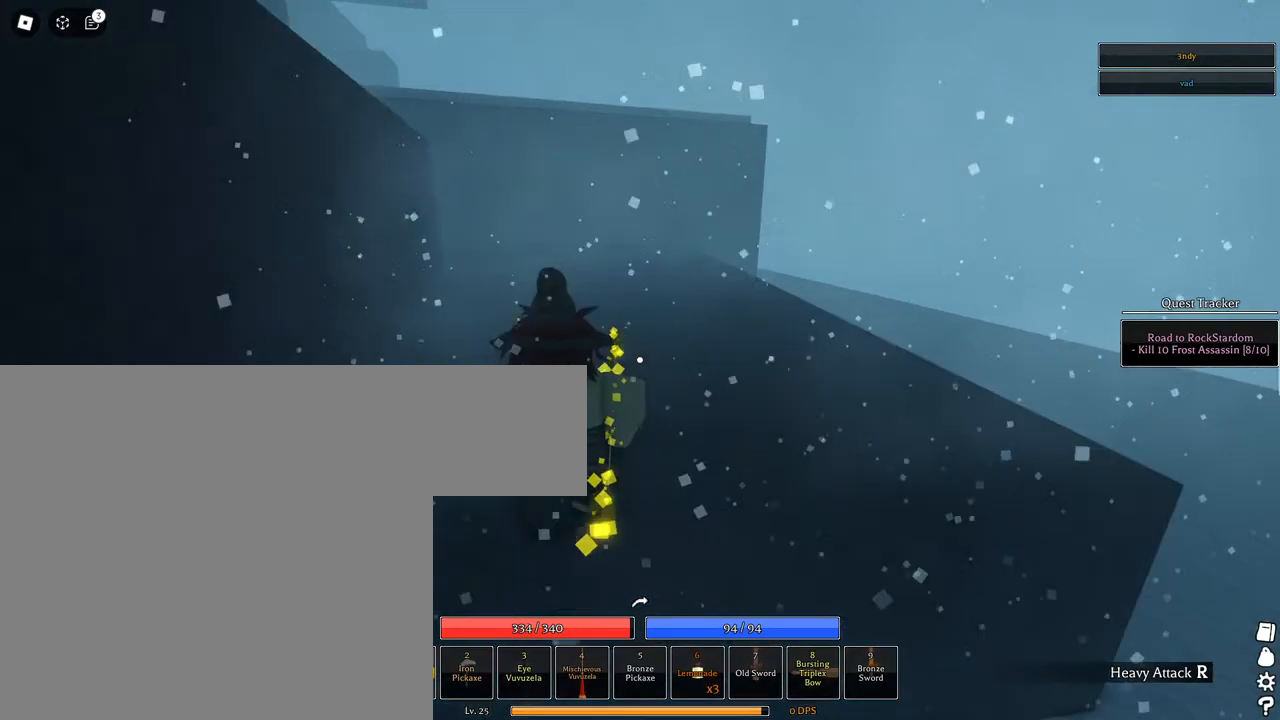
{"keys": ["a", "w"], "mouse": ["right"], "events": [[50, "space", "up"], [100, "shift", "down"], [200, "space", "down"], [233, "mouse_wheel", "down"], [283, "mouse_right", "down"], [283, "mouse_wheel", "up"], [283, "shift", "up"], [283, "space", "up"], [383, "space", "down"], [433, "space", "up"]]}
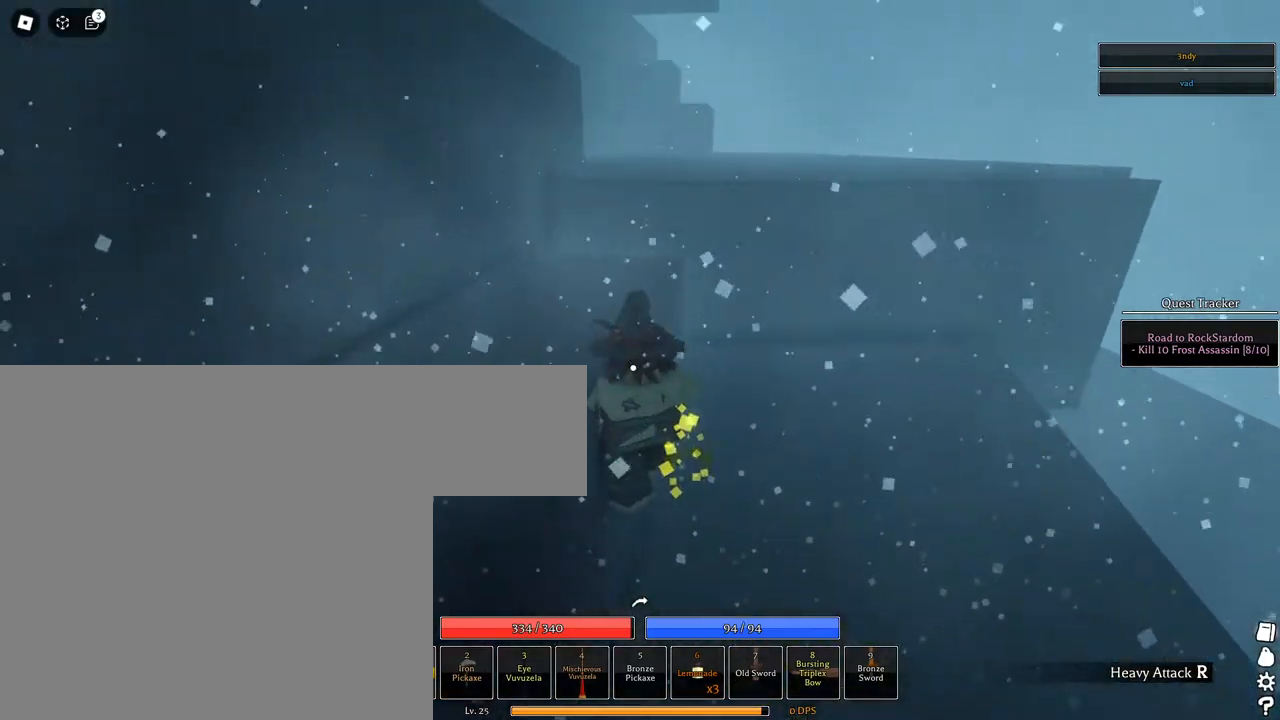
{"keys": ["shift", "w"], "mouse": ["right"], "events": [[17, "space", "down"], [117, "space", "up"], [200, "a", "up"], [200, "space", "down"], [300, "space", "up"], [483, "shift", "down"]]}
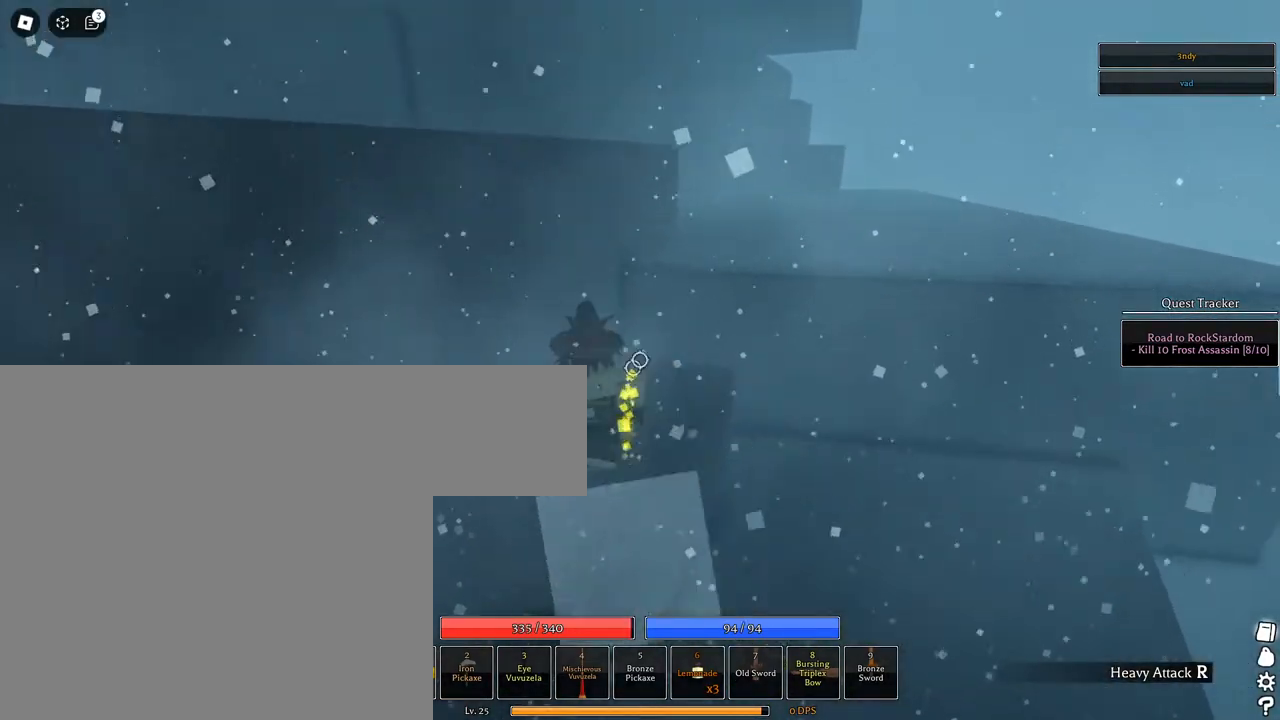
{"keys": ["space", "w"], "mouse": [], "events": [[183, "mouse_right", "up"], [183, "shift", "up"], [317, "mouse_wheel", "down"], [400, "mouse_wheel", "up"], [400, "space", "down"]]}
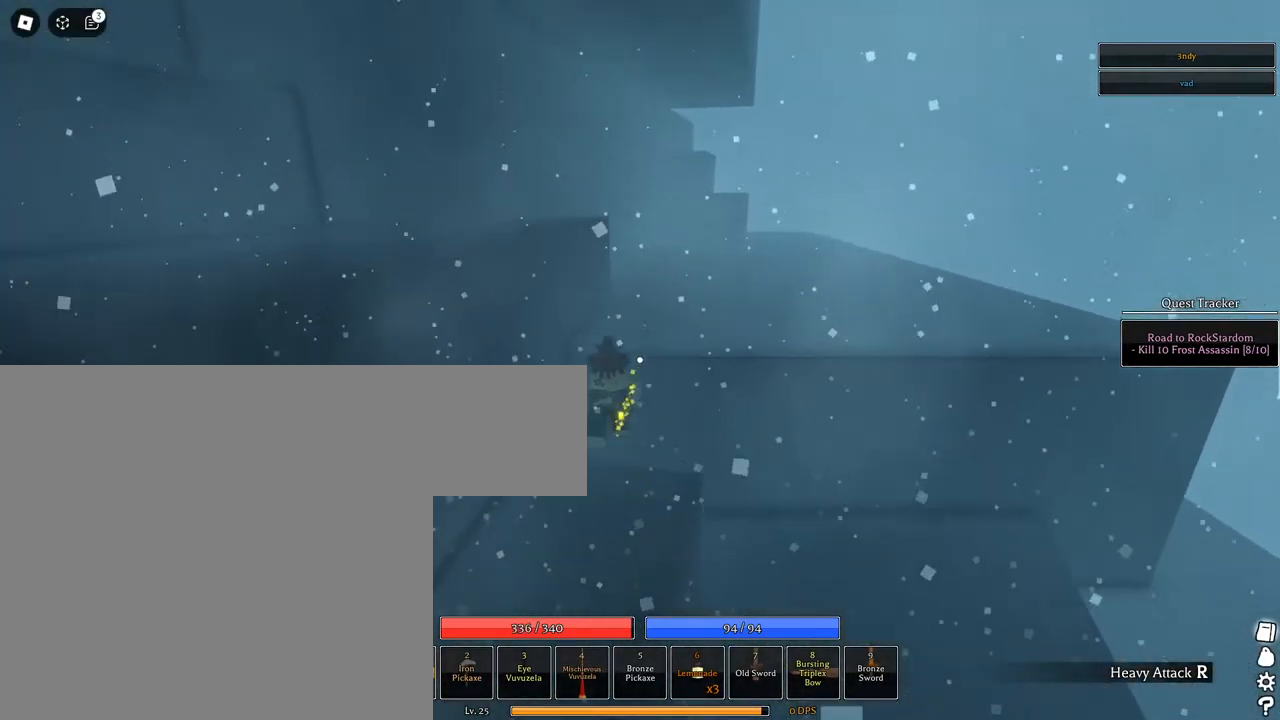
{"keys": ["space", "w"], "mouse": [], "events": [[150, "space", "up"], [300, "space", "down"]]}
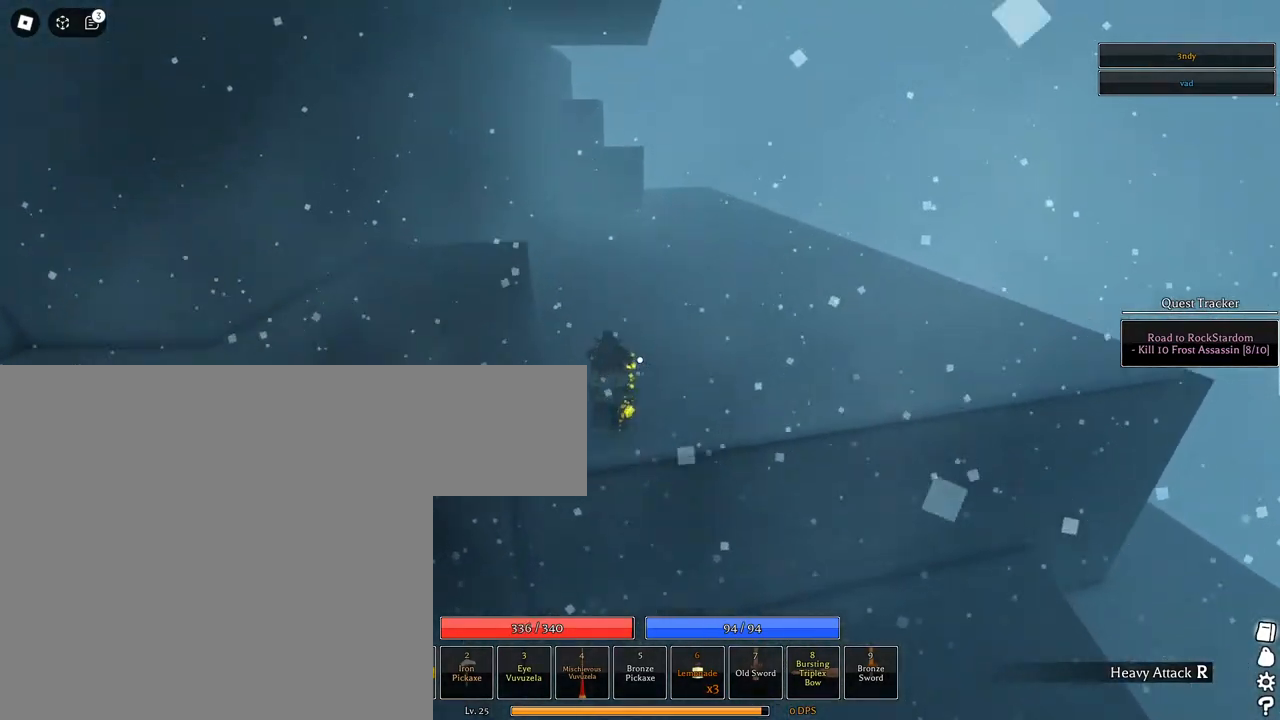
{"keys": ["q", "space", "w"], "mouse": [], "events": [[117, "q", "down"], [167, "q", "up"], [250, "q", "down"], [400, "q", "up"], [450, "q", "down"]]}
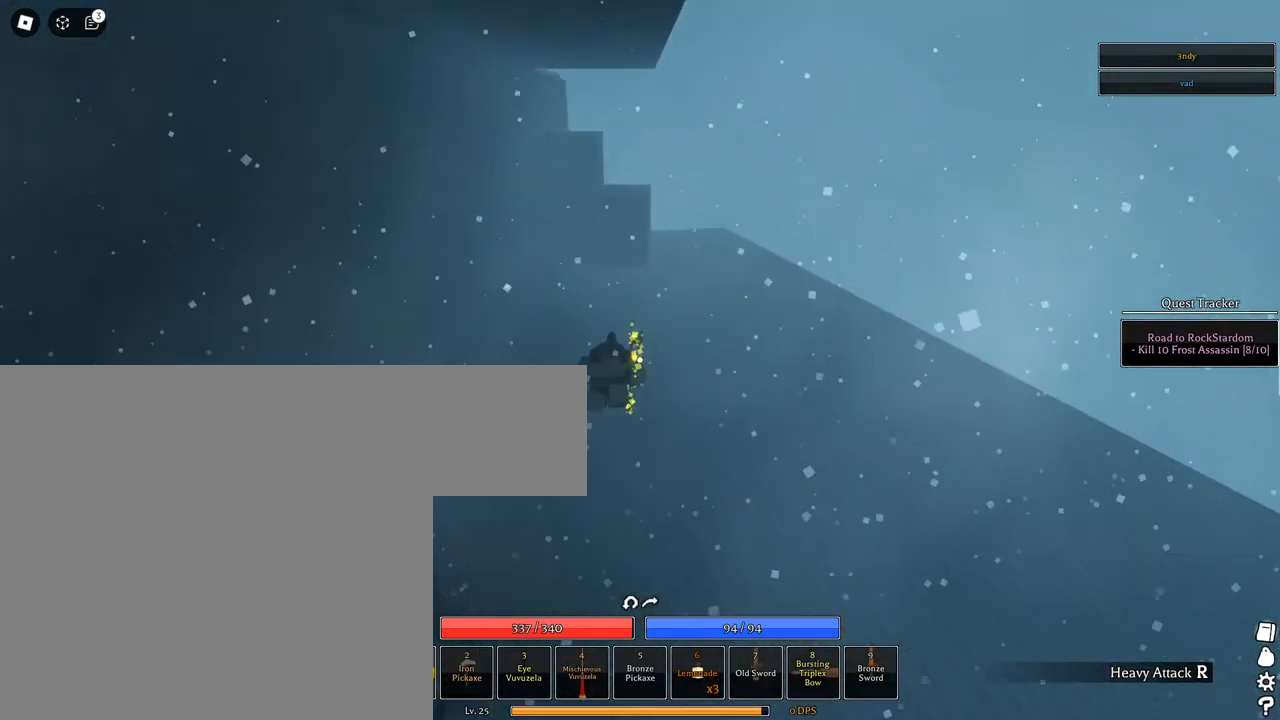
{"keys": ["w"], "mouse": ["wheel"], "events": [[133, "q", "up"], [317, "mouse_wheel", "down"], [367, "mouse_wheel", "up"], [500, "mouse_wheel", "down"], [500, "space", "up"]]}
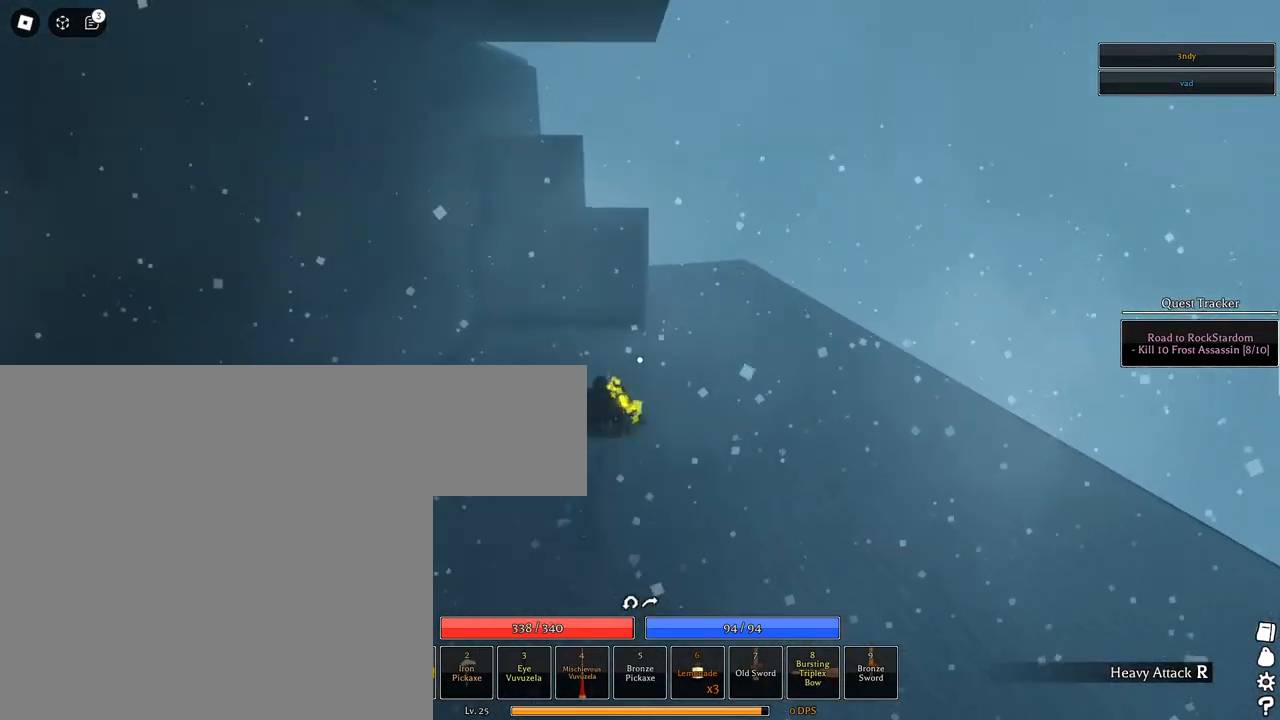
{"keys": ["q", "w"], "mouse": [], "events": [[150, "mouse_wheel", "up"], [283, "q", "down"], [383, "q", "up"], [433, "q", "down"]]}
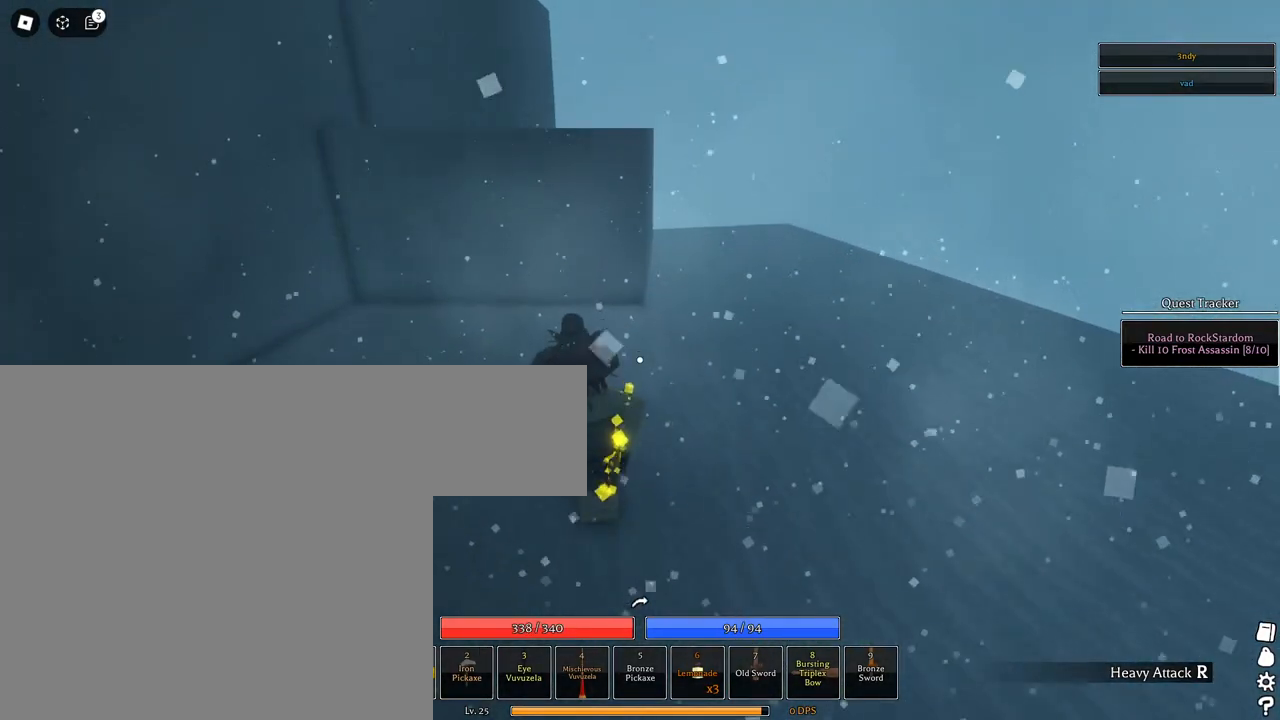
{"keys": ["space", "w"], "mouse": [], "events": [[17, "q", "up"], [117, "q", "down"], [200, "q", "up"], [300, "space", "down"], [400, "space", "up"], [450, "space", "down"]]}
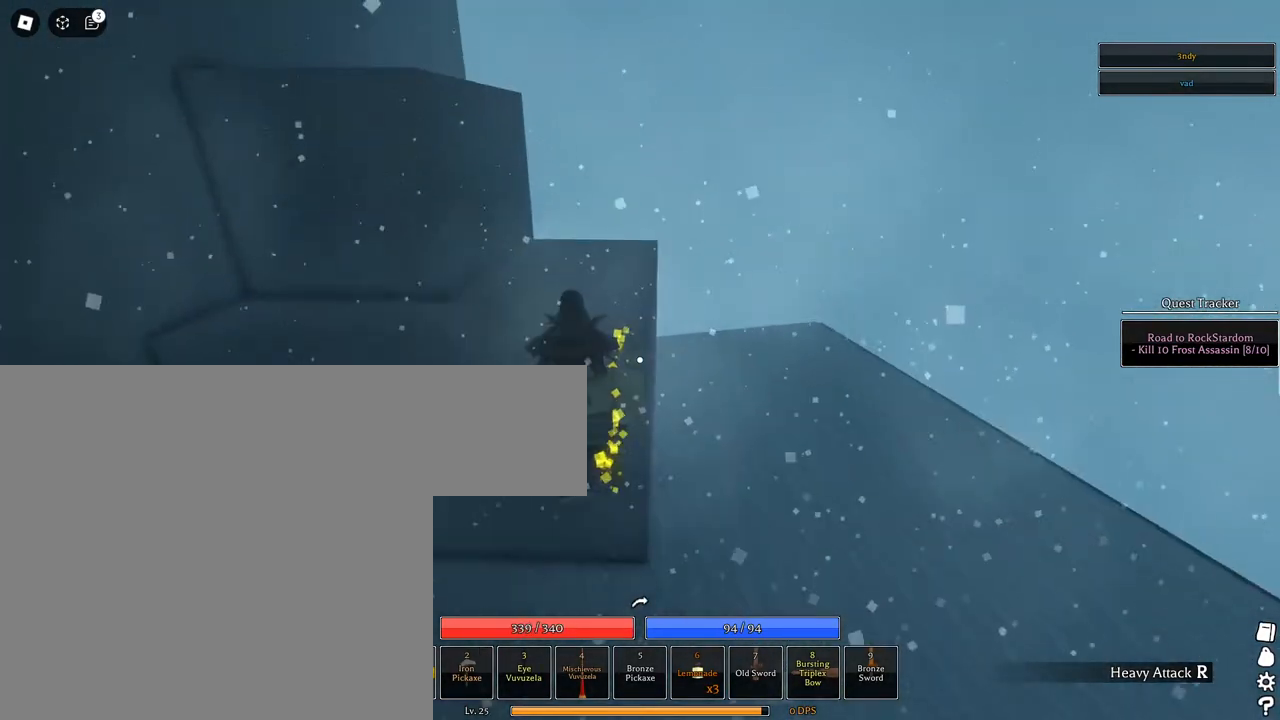
{"keys": ["d", "w"], "mouse": [], "events": [[83, "space", "up"], [133, "space", "down"], [217, "space", "up"], [267, "space", "down"], [417, "space", "up"], [500, "d", "down"]]}
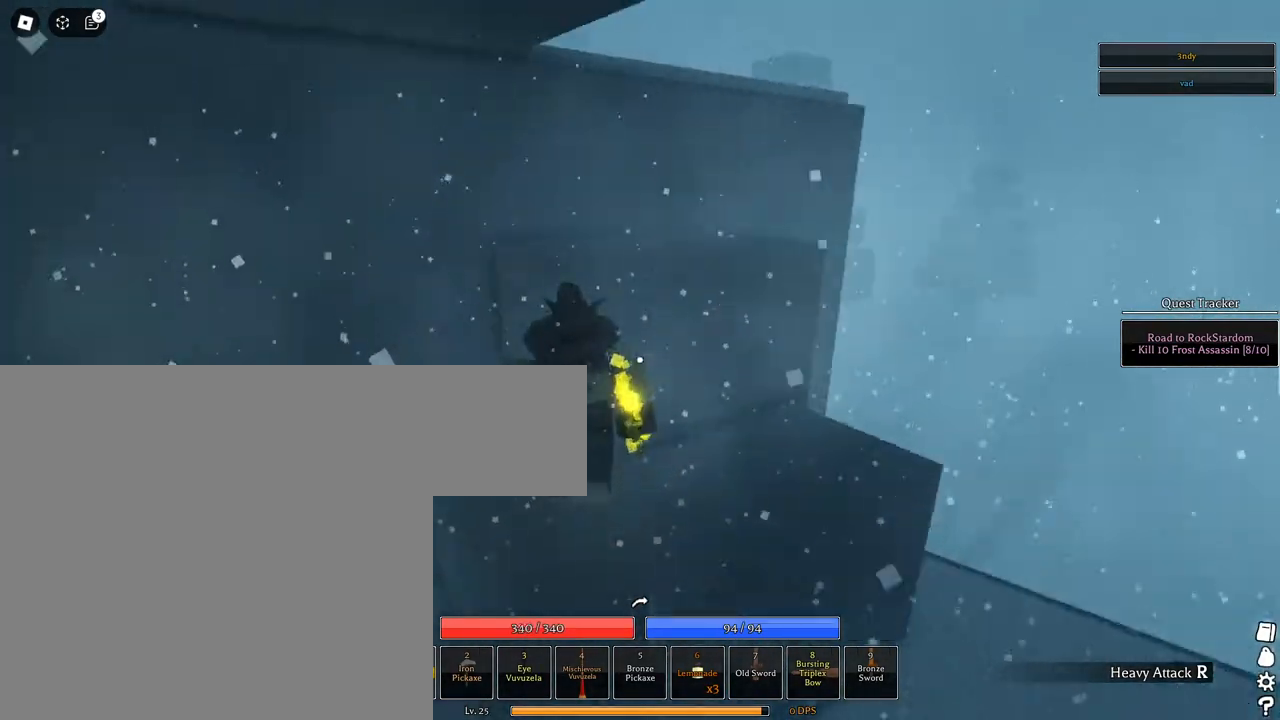
{"keys": ["w"], "mouse": [], "events": [[283, "d", "up"], [333, "space", "down"], [383, "mouse_wheel", "down"], [417, "space", "up"], [467, "mouse_wheel", "up"]]}
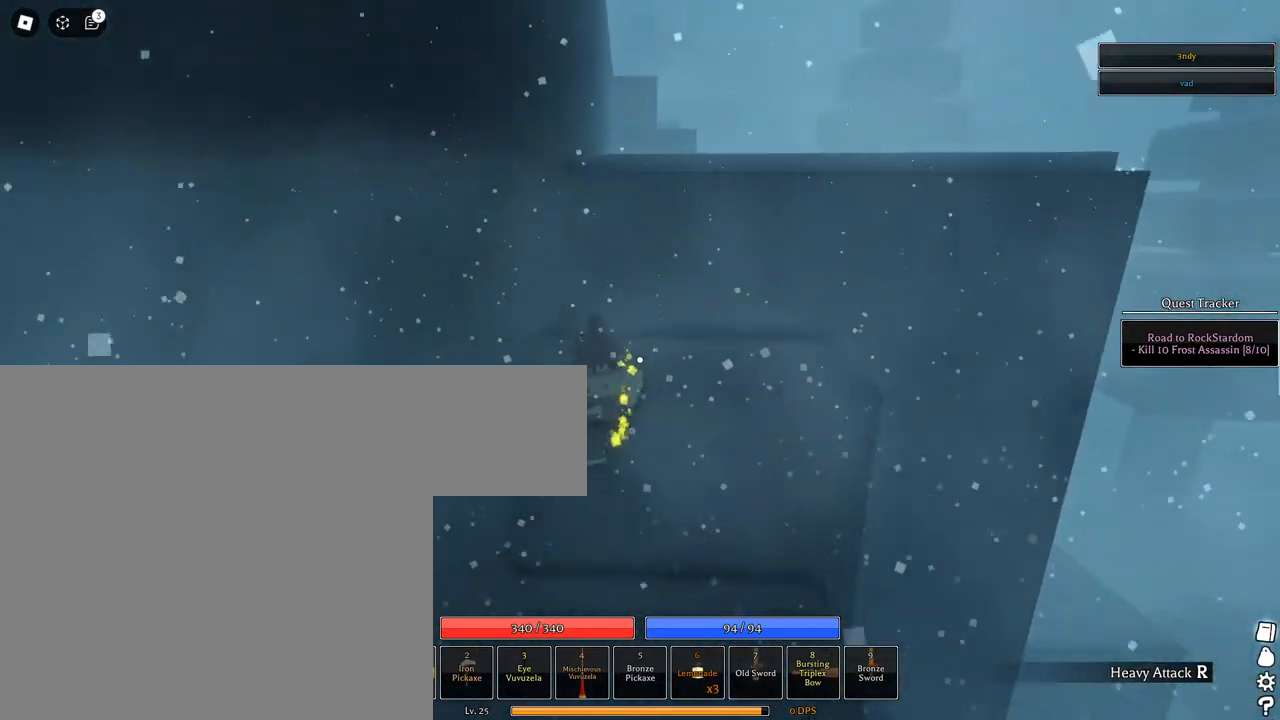
{"keys": ["d", "w"], "mouse": [], "events": [[17, "space", "down"], [117, "space", "up"], [167, "space", "down"], [217, "d", "down"], [350, "space", "up"]]}
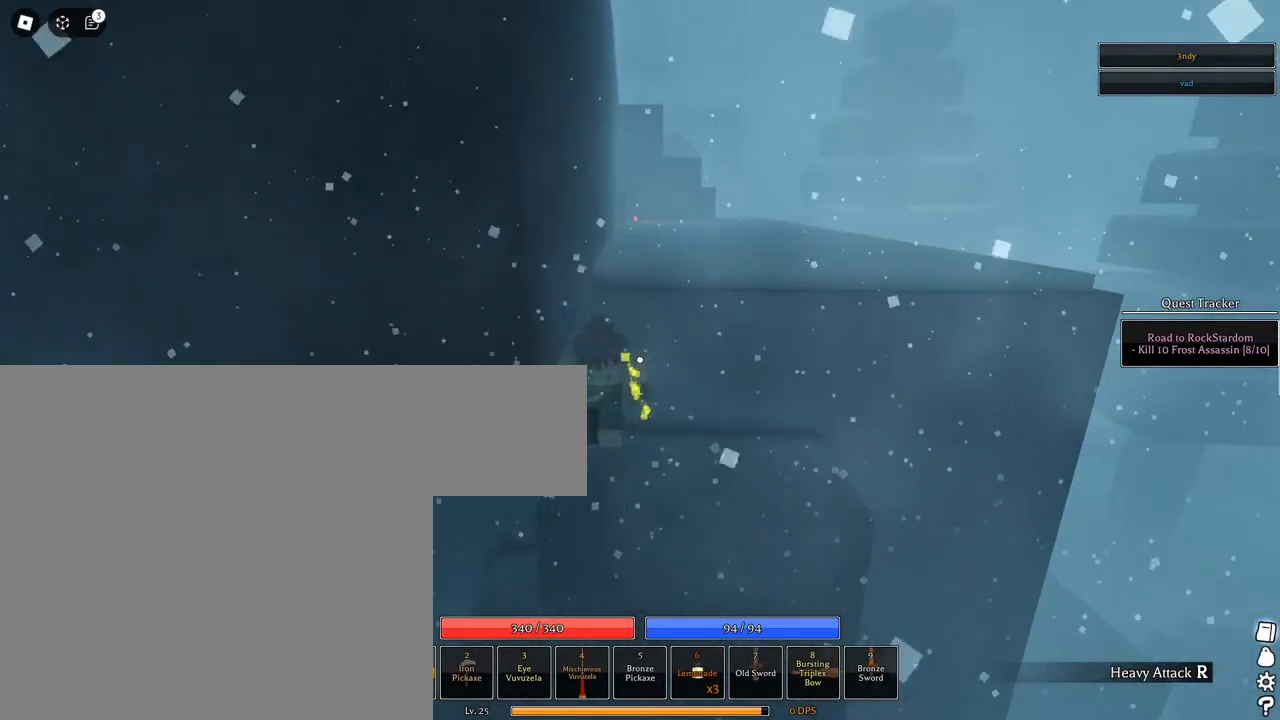
{"keys": ["w"], "mouse": [], "events": [[183, "d", "up"], [267, "space", "down"], [367, "space", "up"], [450, "space", "down"], [500, "space", "up"]]}
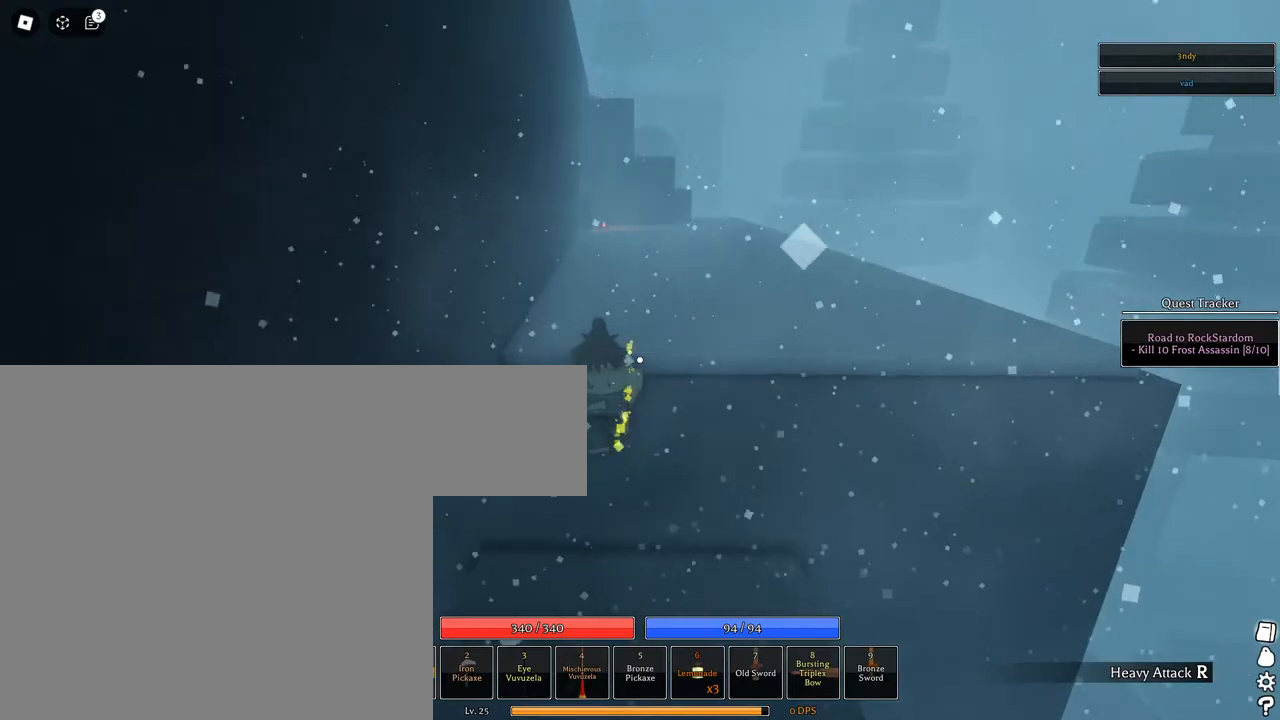
{"keys": ["space", "w"], "mouse": [], "events": [[100, "space", "down"], [200, "space", "up"], [233, "space", "down"], [333, "space", "up"], [417, "space", "down"]]}
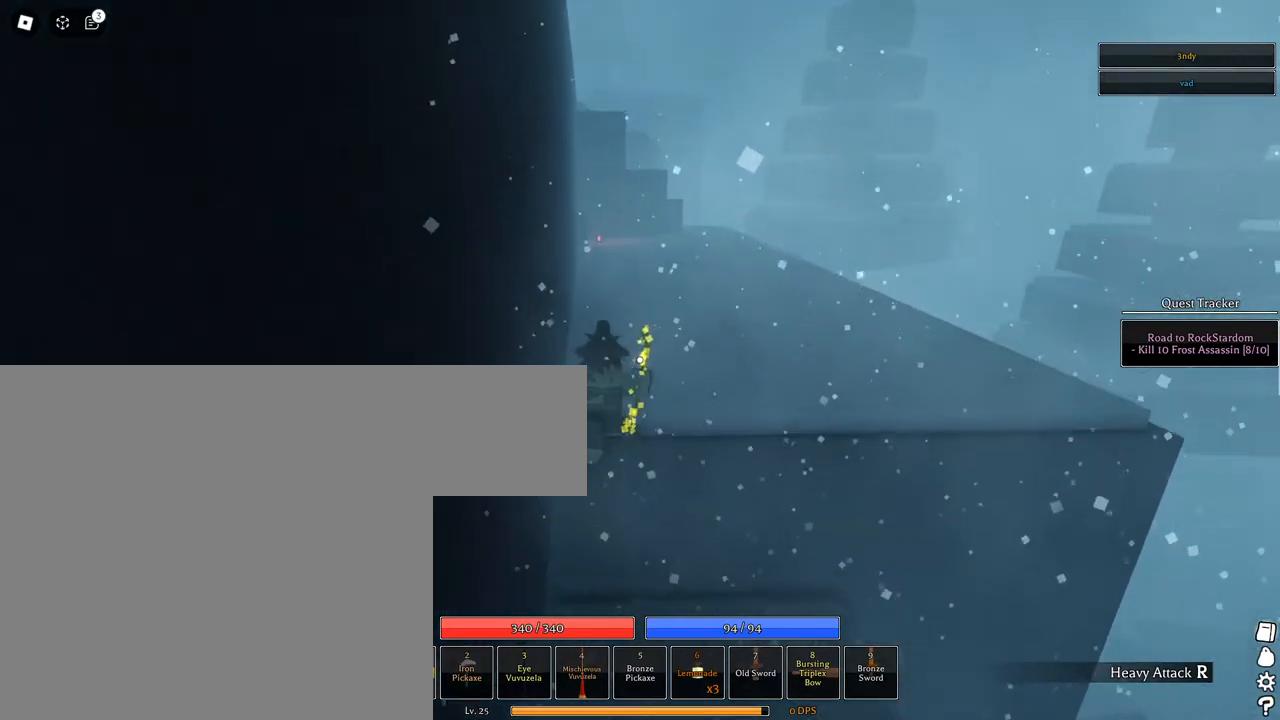
{"keys": ["space", "w"], "mouse": [], "events": [[17, "space", "up"], [483, "space", "down"]]}
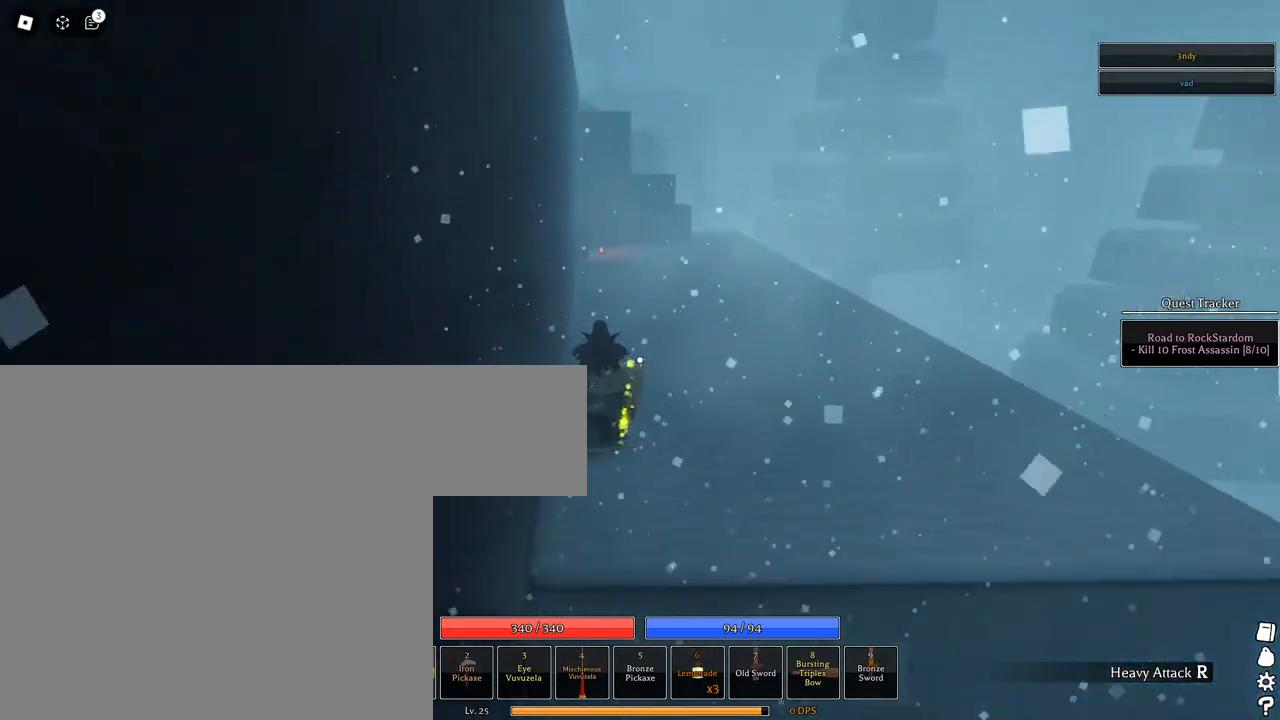
{"keys": ["q", "space", "w"], "mouse": [], "events": [[33, "mouse_wheel", "down"], [83, "mouse_wheel", "up"], [183, "q", "down"], [267, "q", "up"], [317, "q", "down"], [417, "q", "up"], [450, "q", "down"]]}
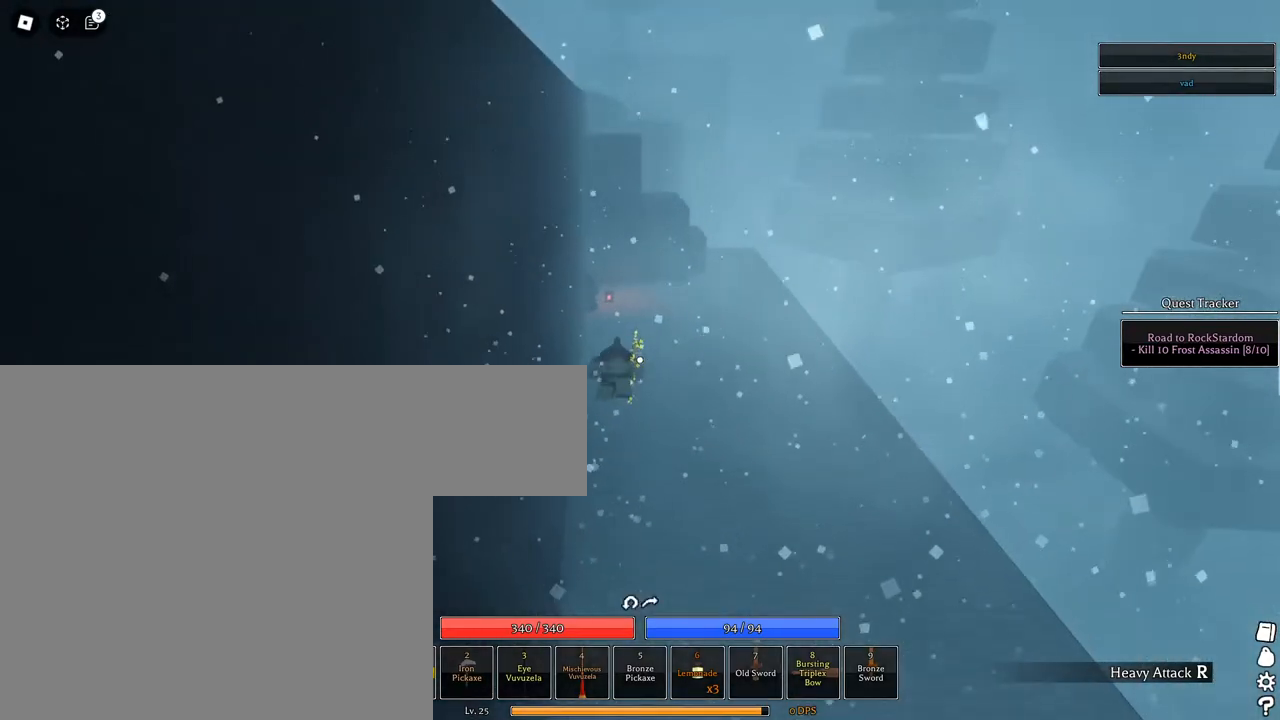
{"keys": ["w"], "mouse": ["wheel"], "events": [[100, "mouse_wheel", "down"], [150, "q", "up"], [183, "mouse_wheel", "up"], [283, "space", "up"], [383, "mouse_wheel", "down"]]}
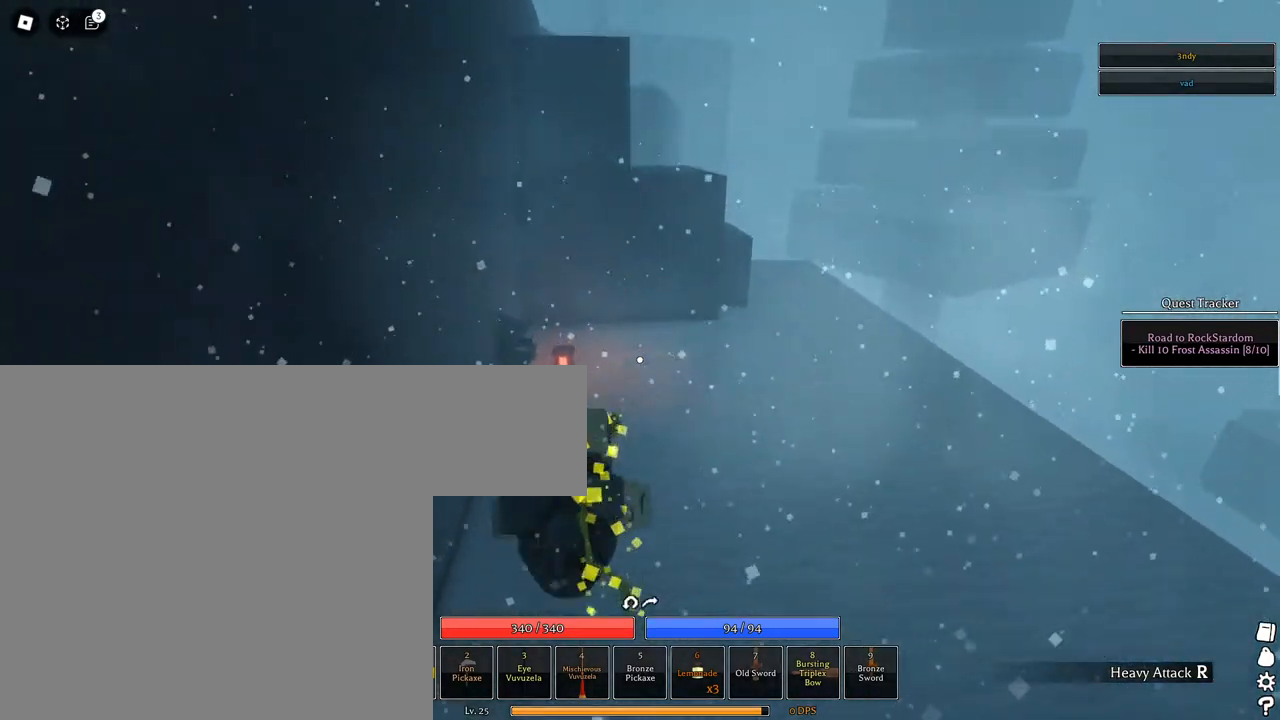
{"keys": ["d", "w"], "mouse": [], "events": [[17, "d", "down"], [67, "mouse_wheel", "up"], [350, "q", "down"], [433, "q", "up"]]}
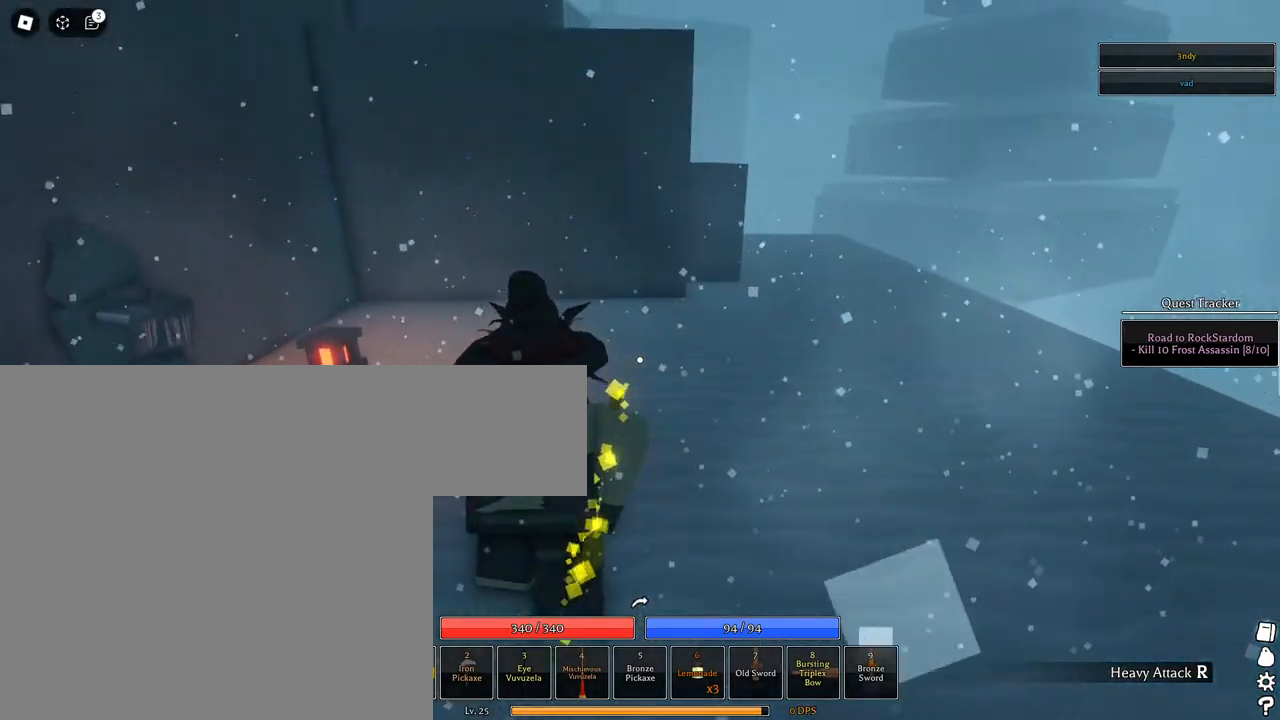
{"keys": ["d", "w"], "mouse": [], "events": [[33, "mouse_wheel", "down"], [33, "q", "down"], [83, "q", "up"], [183, "mouse_wheel", "up"], [183, "q", "down"], [217, "q", "up"], [317, "q", "down"], [417, "q", "up"]]}